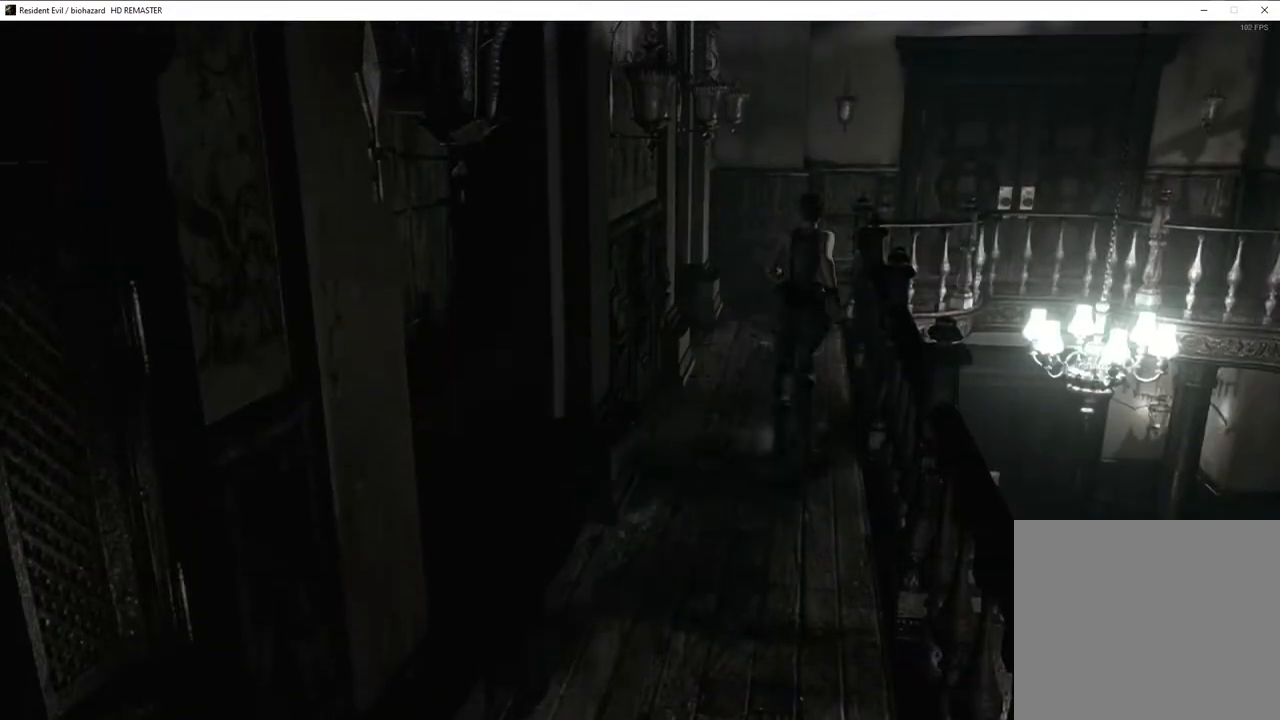
Gameplay with a controller (PlayStation layout); each line is a JSON object with the inputs held at the frame after it. "events" lists button and stick changes between this image and that frame as [ms after this image, input, new state], when the widget could be followed in between.
{"buttons": [], "left_stick": "up-right", "right_stick": "center", "events": []}
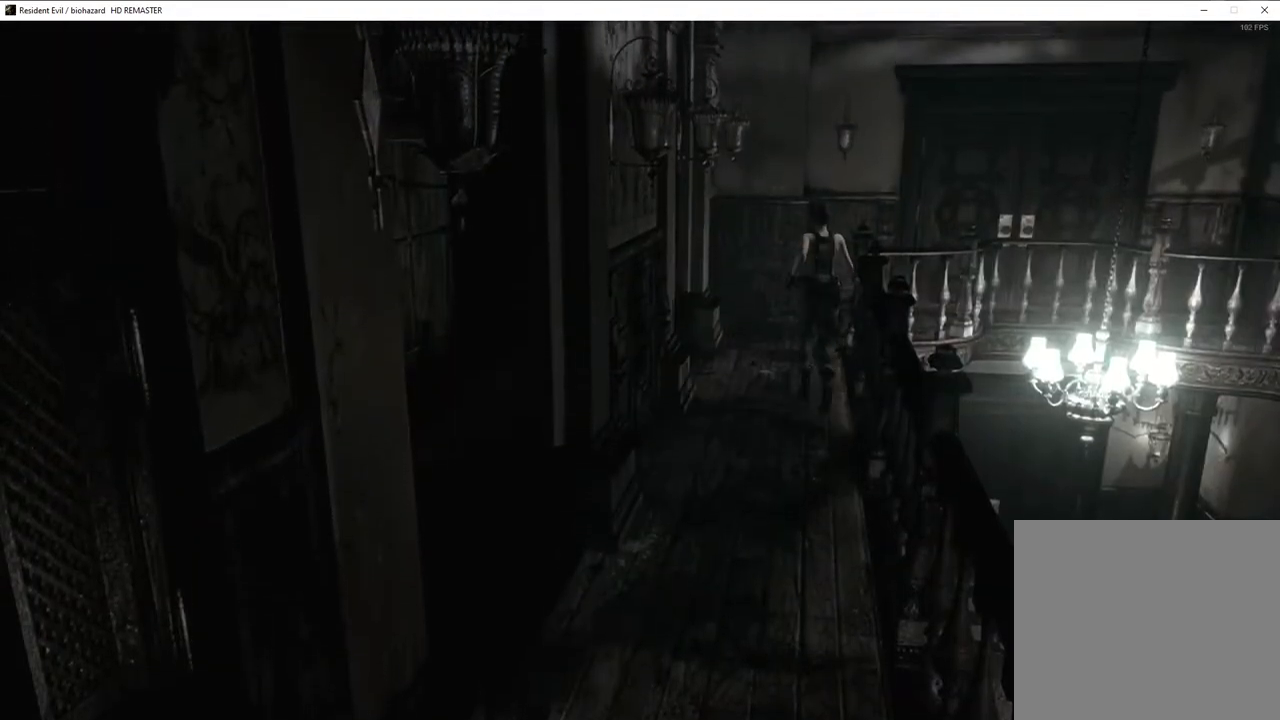
{"buttons": [], "left_stick": "up-right", "right_stick": "center", "events": []}
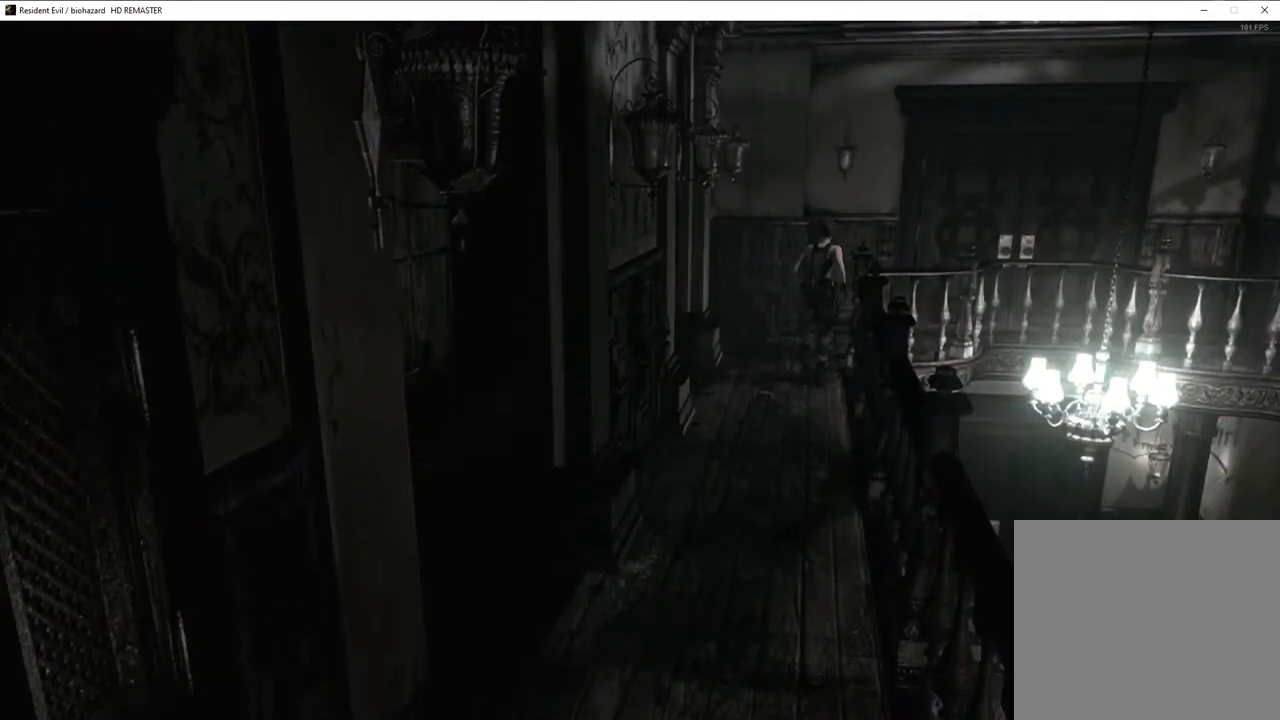
{"buttons": ["CROSS"], "left_stick": "up-right", "right_stick": "center", "events": [[300, "CROSS", "down"]]}
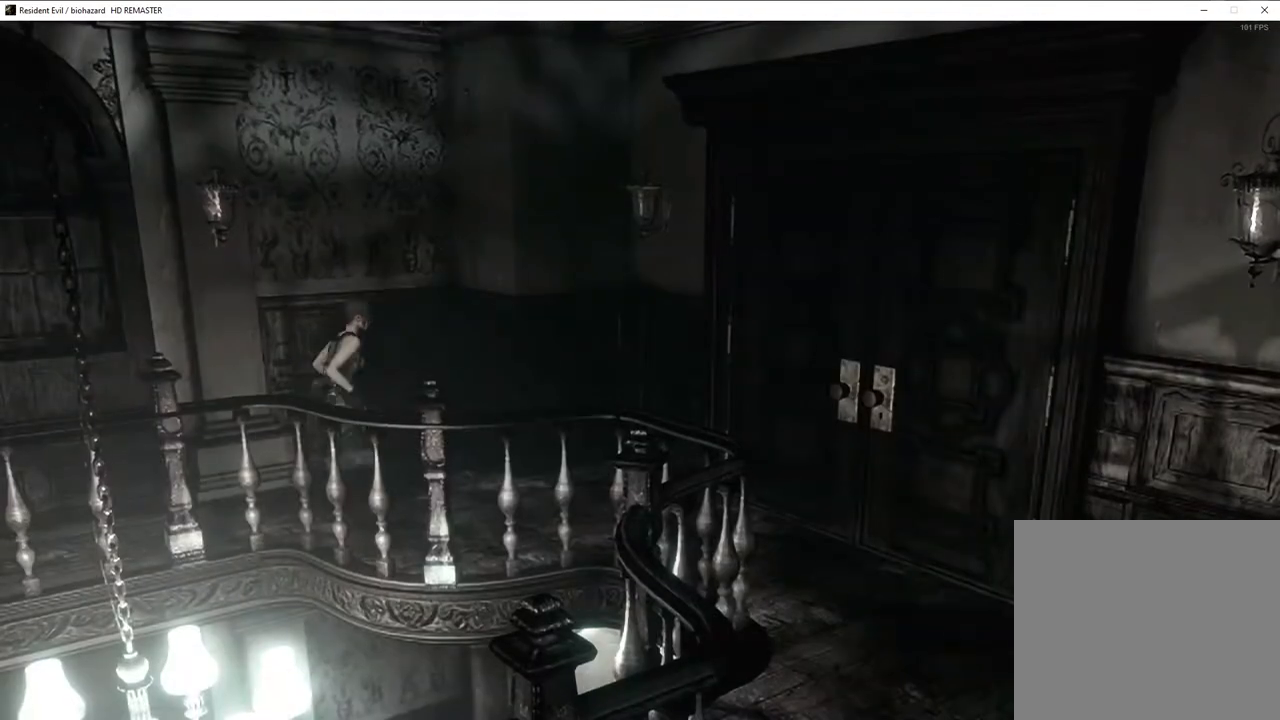
{"buttons": ["CROSS"], "left_stick": "right", "right_stick": "center", "events": [[33, "left_stick", "right"]]}
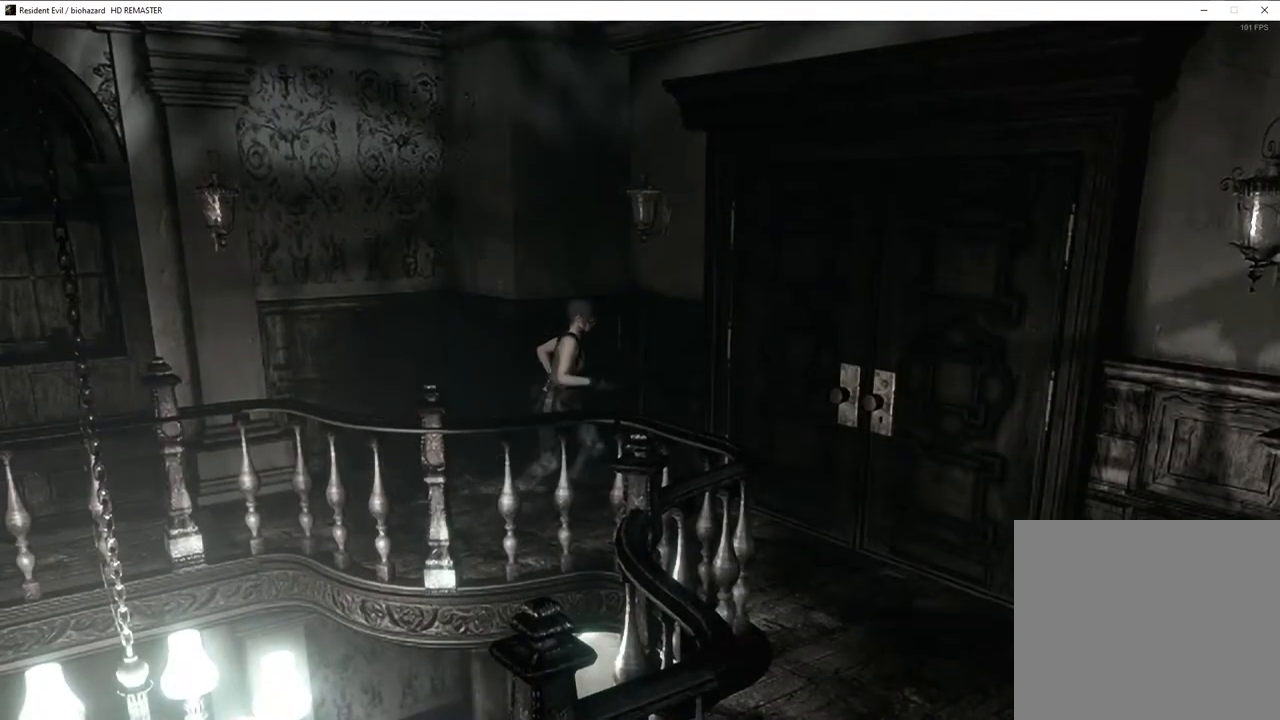
{"buttons": [], "left_stick": "right", "right_stick": "center", "events": [[417, "CROSS", "up"]]}
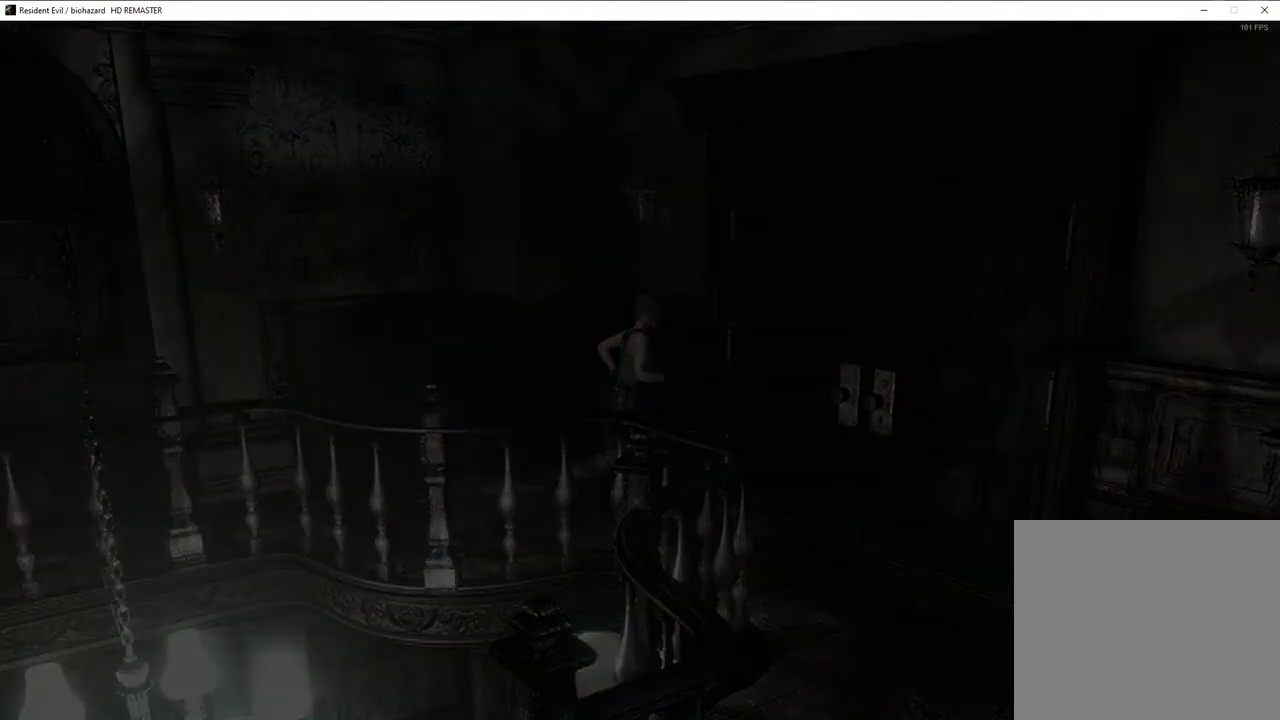
{"buttons": ["SQUARE", "DPAD_UP", "DPAD_LEFT"], "left_stick": "center", "right_stick": "center", "events": [[17, "DPAD_UP", "down"], [17, "SQUARE", "down"], [233, "DPAD_LEFT", "down"], [383, "left_stick", "center"], [417, "DPAD_LEFT", "up"], [483, "DPAD_LEFT", "down"]]}
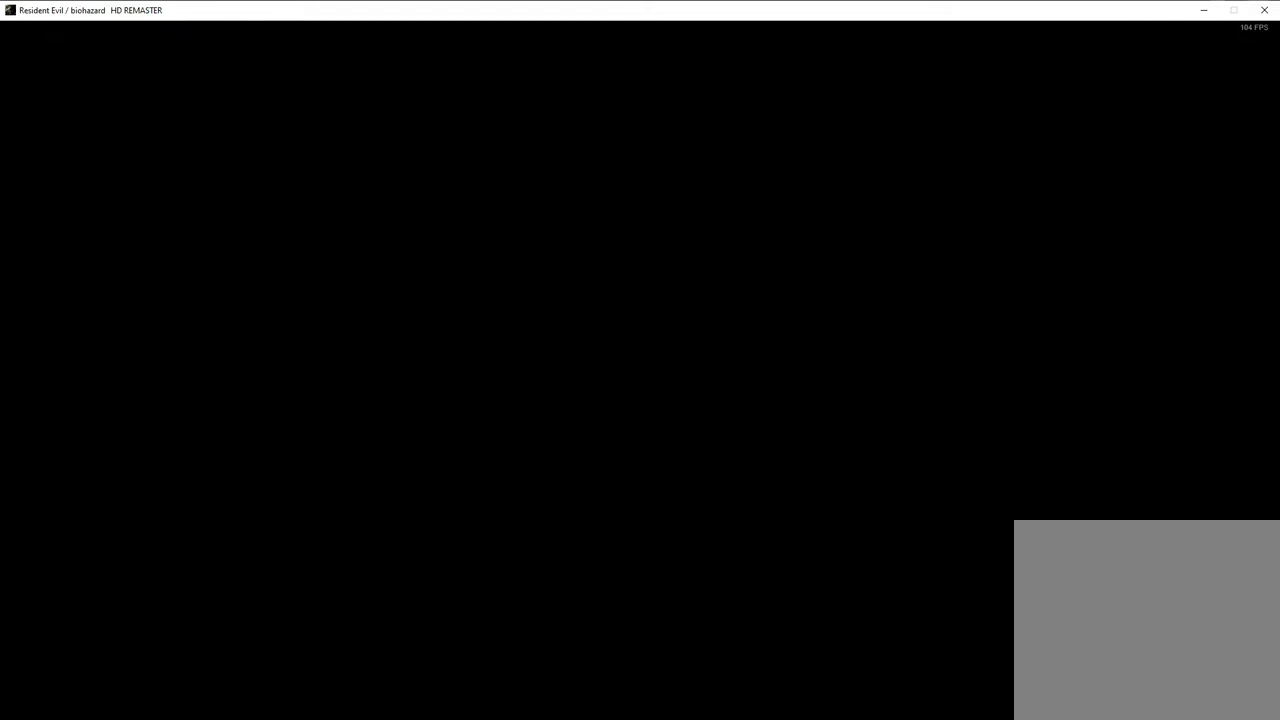
{"buttons": ["SQUARE", "DPAD_UP", "DPAD_LEFT"], "left_stick": "center", "right_stick": "center", "events": []}
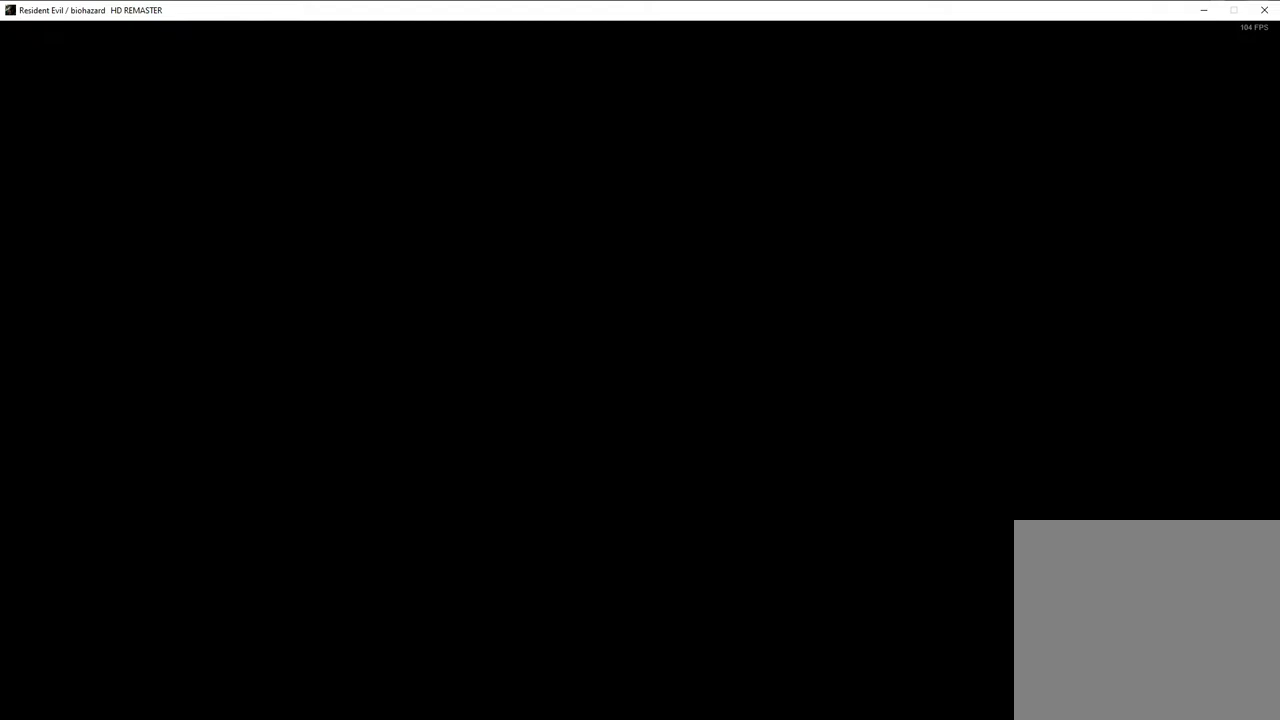
{"buttons": ["SQUARE", "DPAD_UP", "DPAD_LEFT"], "left_stick": "center", "right_stick": "center", "events": []}
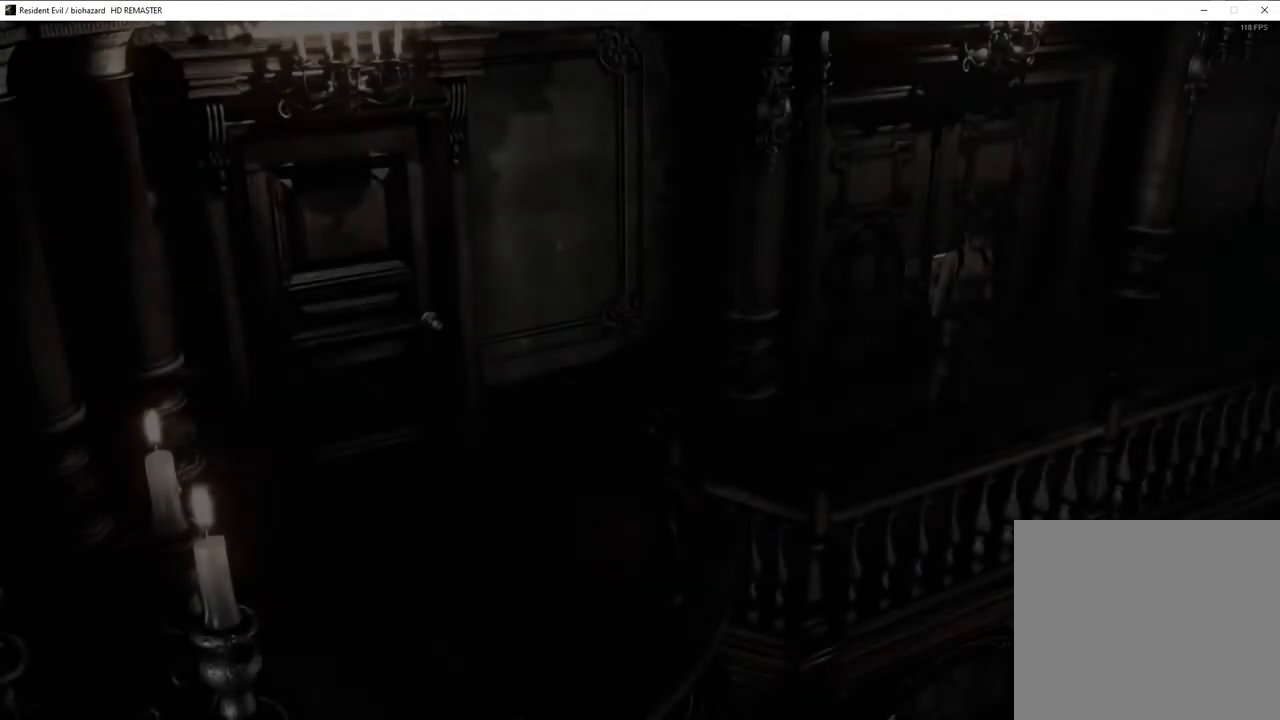
{"buttons": ["SQUARE", "DPAD_UP", "DPAD_LEFT"], "left_stick": "center", "right_stick": "center", "events": []}
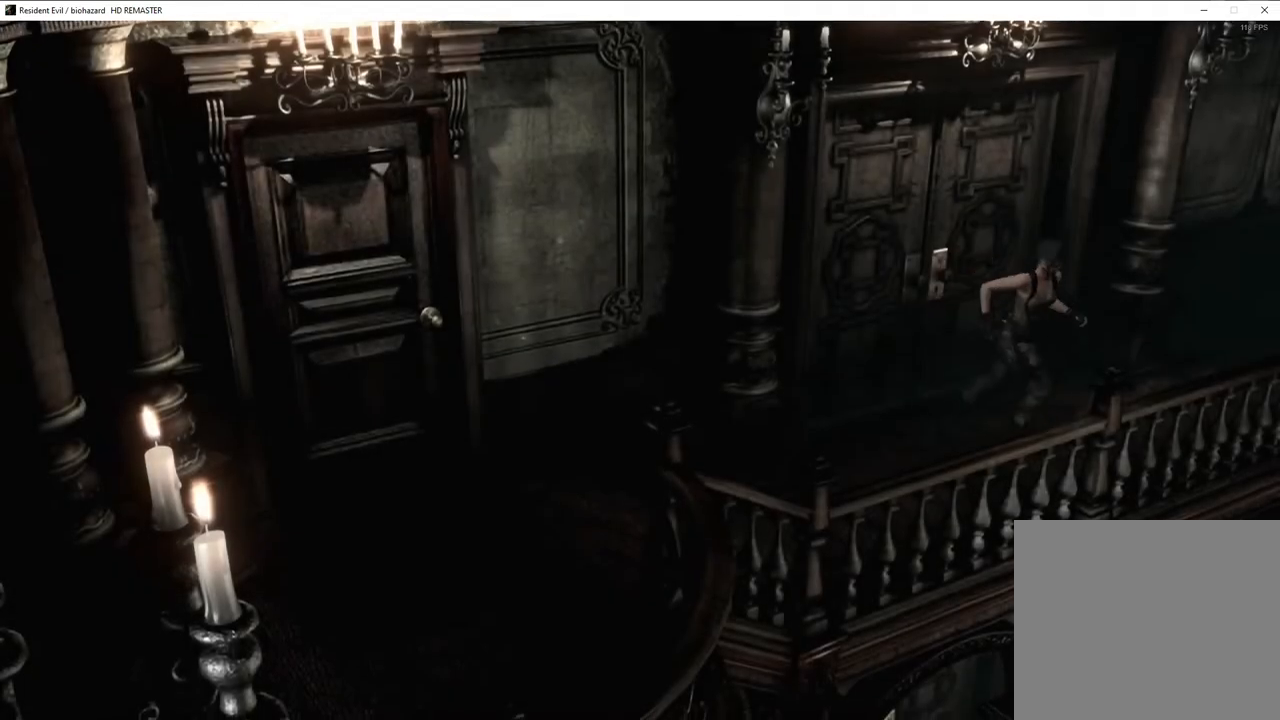
{"buttons": ["SQUARE", "DPAD_UP"], "left_stick": "center", "right_stick": "center", "events": [[300, "DPAD_LEFT", "up"]]}
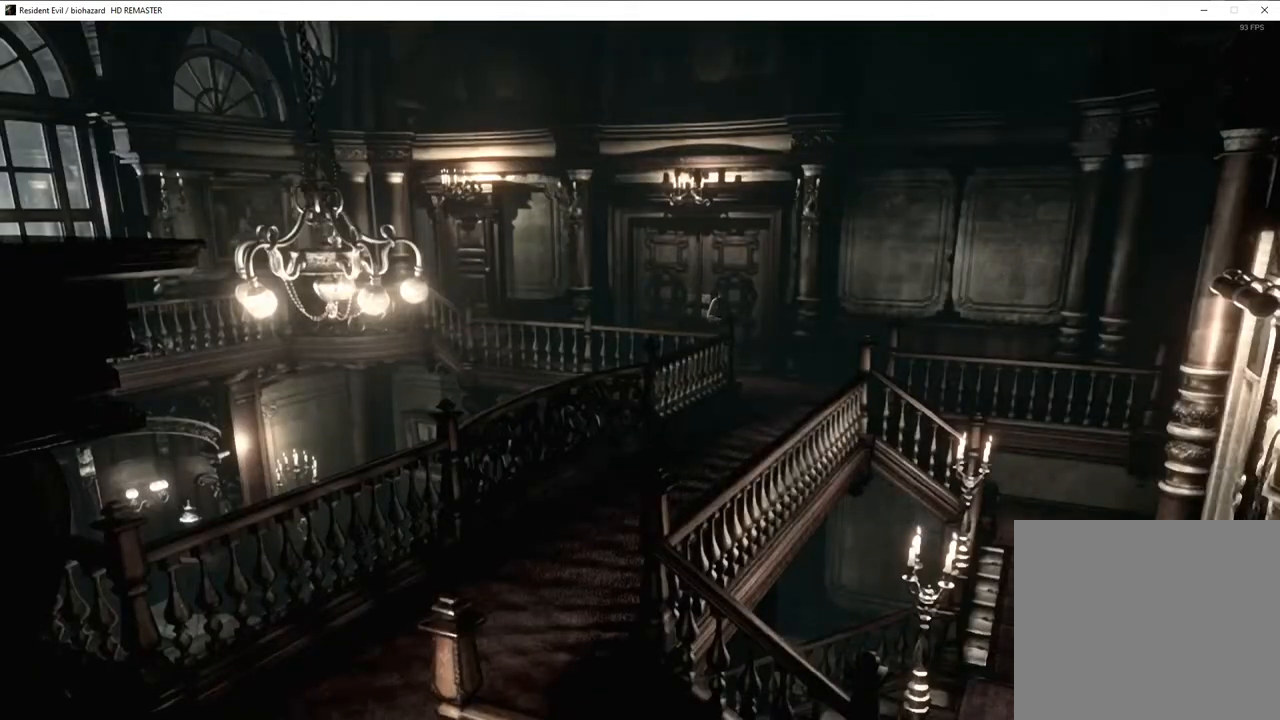
{"buttons": ["SQUARE", "DPAD_UP"], "left_stick": "center", "right_stick": "center", "events": [[133, "DPAD_RIGHT", "down"], [283, "DPAD_RIGHT", "up"]]}
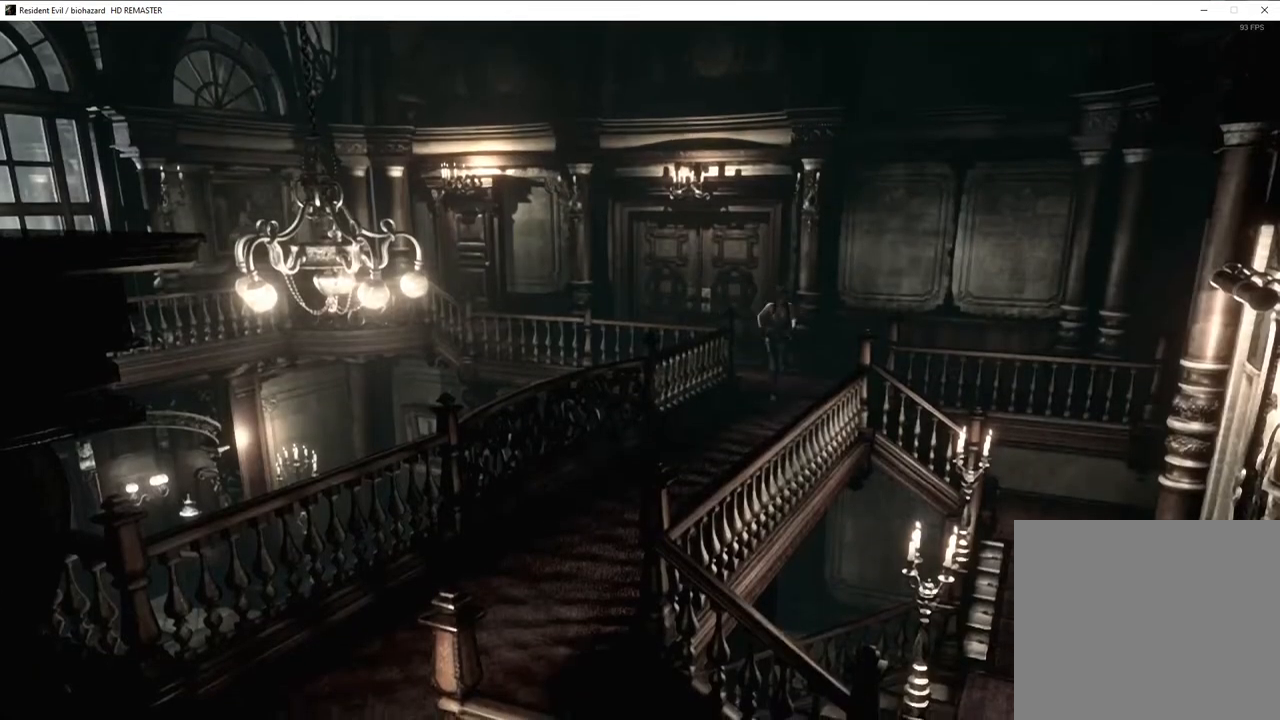
{"buttons": ["SQUARE", "DPAD_UP"], "left_stick": "center", "right_stick": "center", "events": [[33, "DPAD_LEFT", "down"], [167, "DPAD_LEFT", "up"]]}
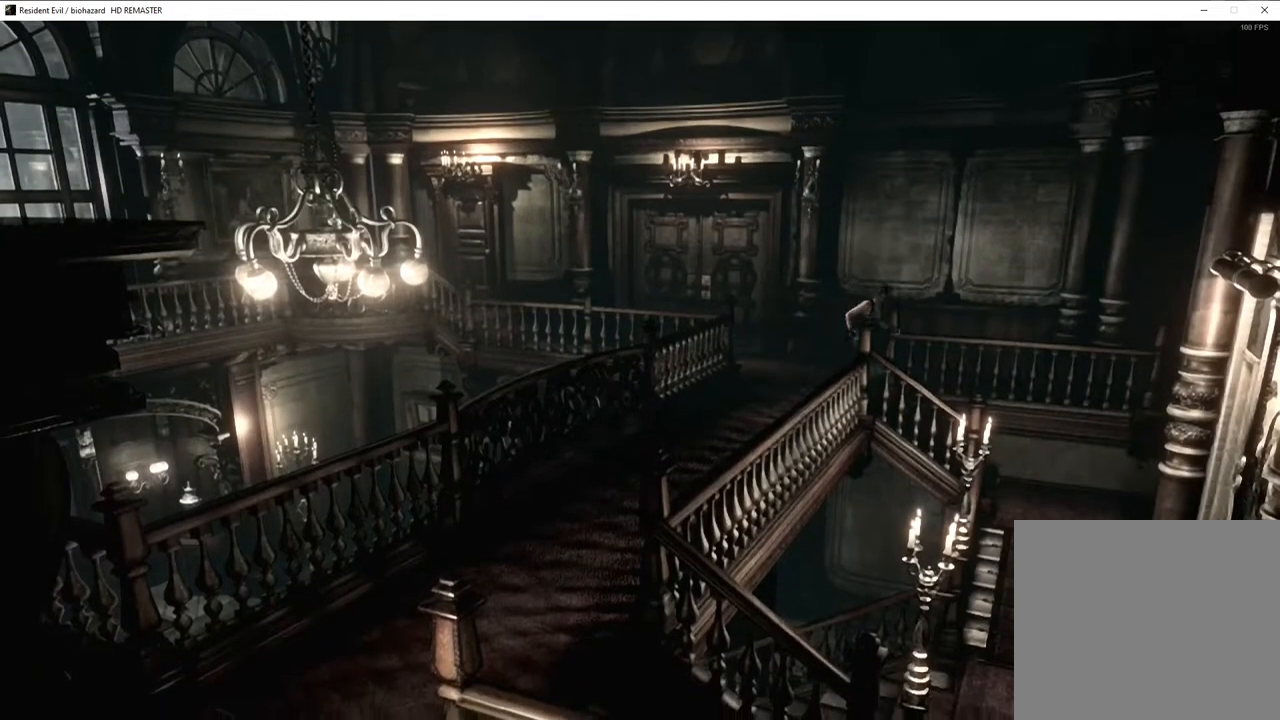
{"buttons": ["DPAD_UP"], "left_stick": "center", "right_stick": "up", "events": [[67, "SQUARE", "up"], [100, "right_stick", "left"], [233, "right_stick", "down"], [283, "right_stick", "right"], [367, "right_stick", "left"], [417, "right_stick", "down"], [500, "right_stick", "up"]]}
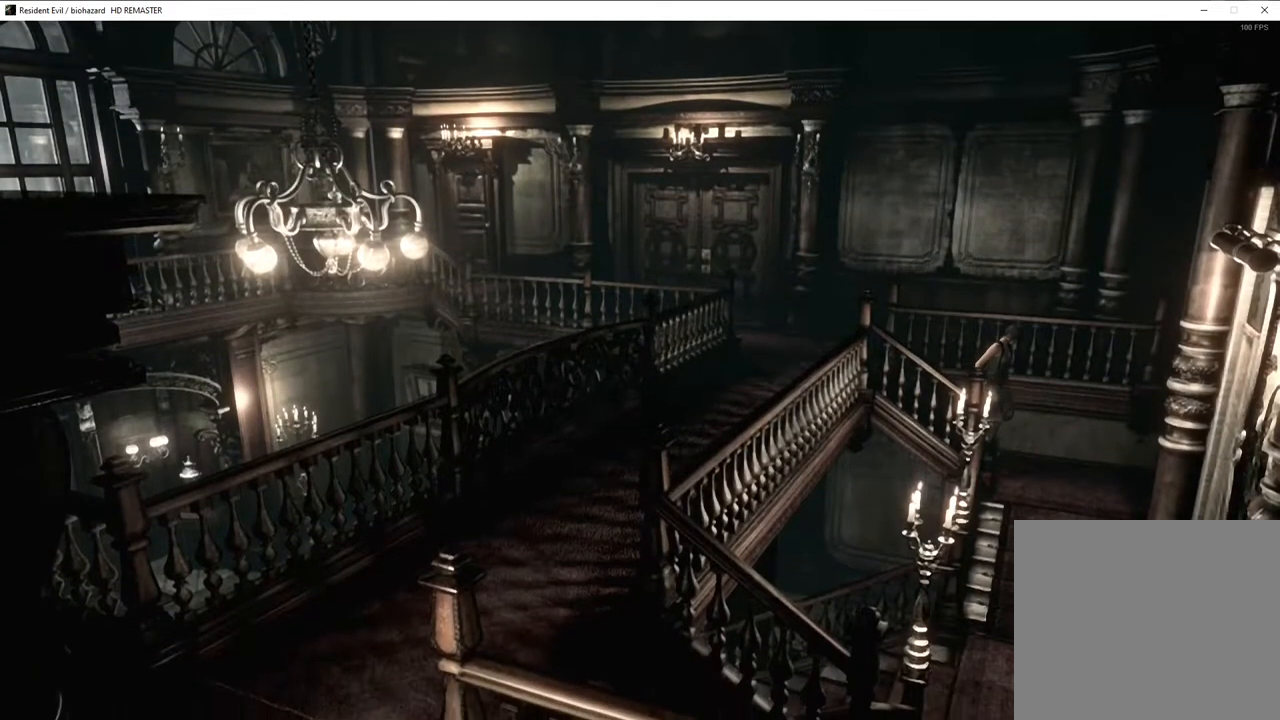
{"buttons": ["SQUARE", "DPAD_UP", "DPAD_RIGHT"], "left_stick": "center", "right_stick": "center", "events": [[117, "right_stick", "center"], [150, "DPAD_RIGHT", "down"], [150, "SQUARE", "down"]]}
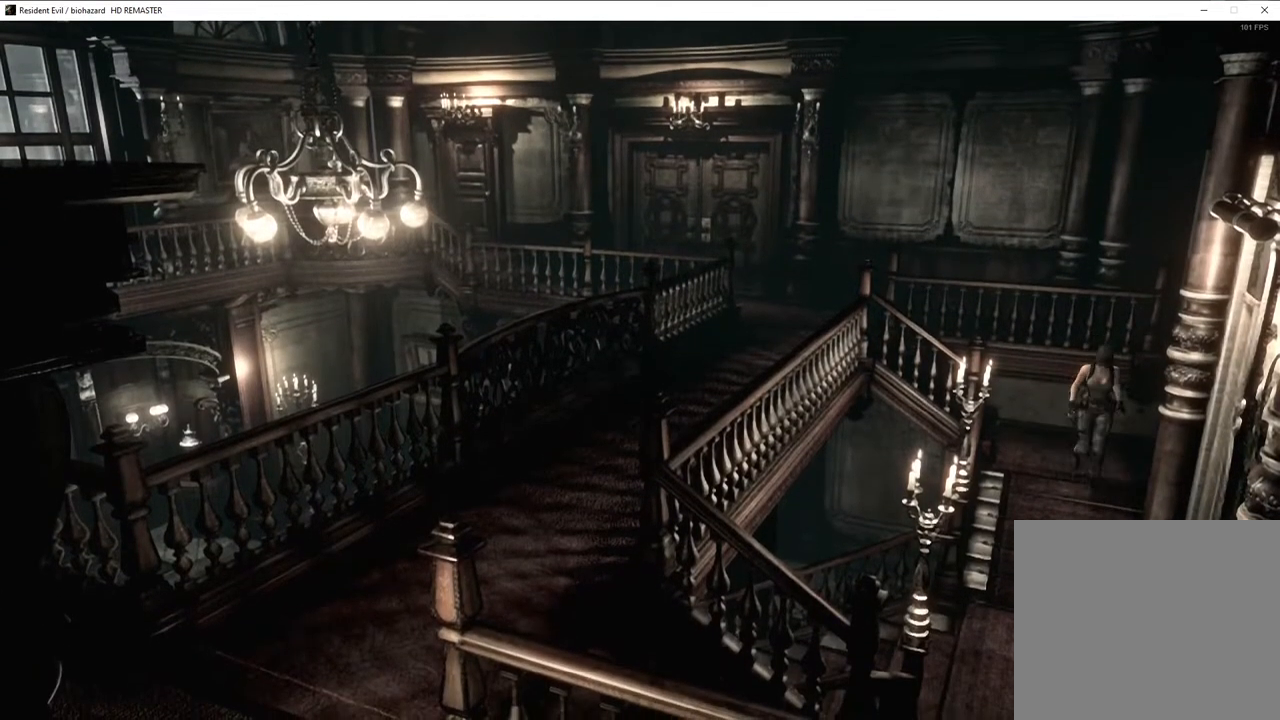
{"buttons": ["DPAD_UP"], "left_stick": "center", "right_stick": "up-right", "events": [[100, "DPAD_RIGHT", "up"], [100, "SQUARE", "up"], [250, "right_stick", "up-right"], [350, "right_stick", "down"], [417, "right_stick", "up-right"]]}
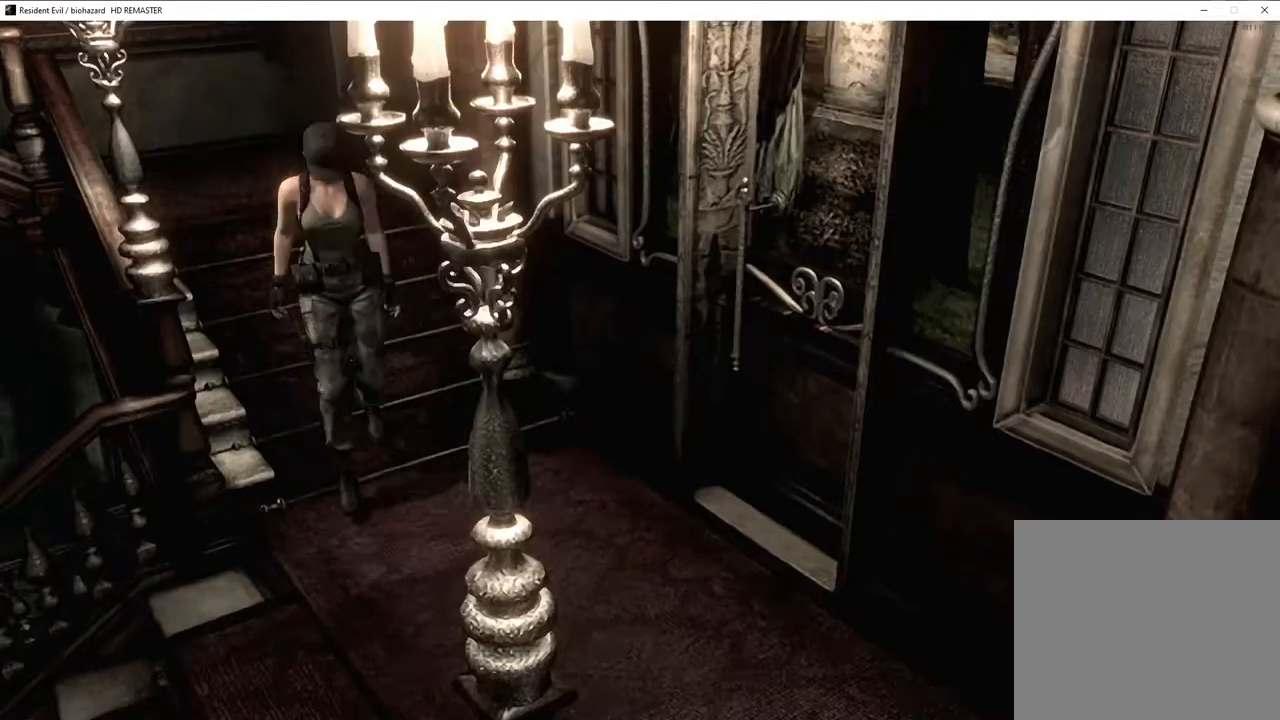
{"buttons": ["CROSS", "SQUARE", "DPAD_UP"], "left_stick": "center", "right_stick": "center", "events": [[17, "DPAD_LEFT", "down"], [150, "CROSS", "down"], [150, "SQUARE", "down"], [200, "right_stick", "center"], [450, "DPAD_LEFT", "up"]]}
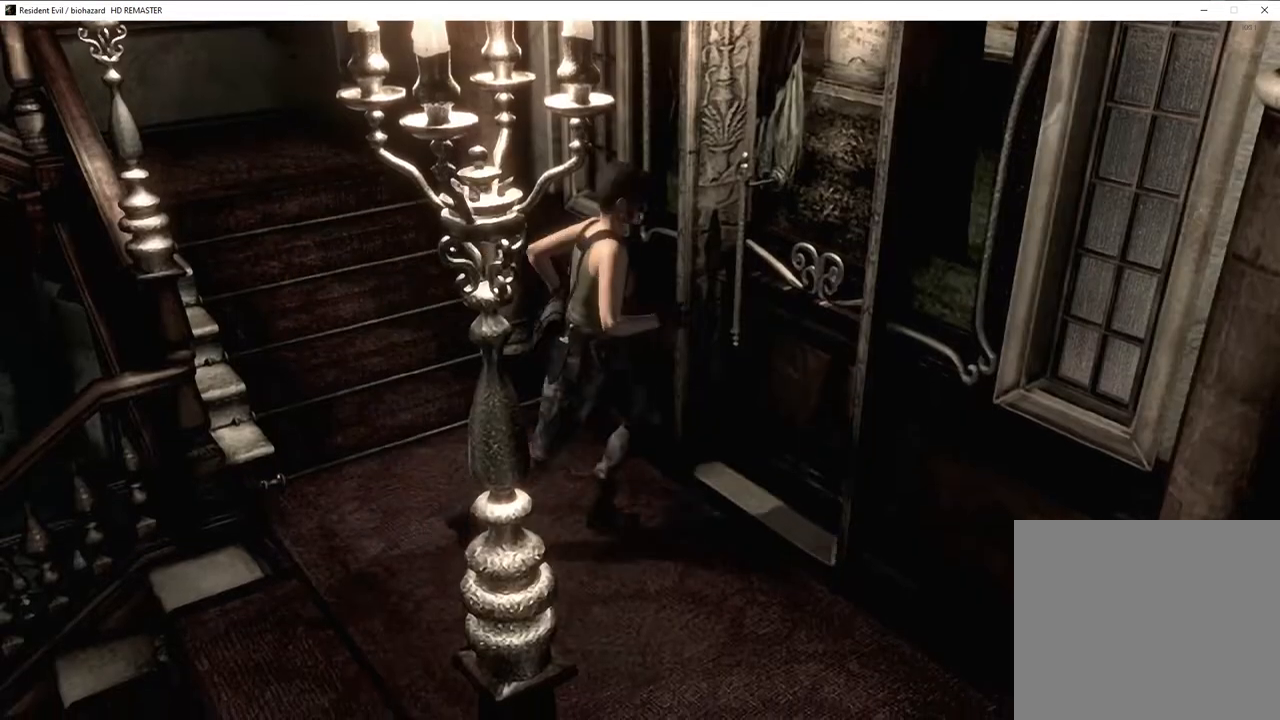
{"buttons": ["CROSS", "SQUARE", "DPAD_UP", "DPAD_LEFT"], "left_stick": "center", "right_stick": "center", "events": [[100, "DPAD_LEFT", "down"], [250, "DPAD_LEFT", "up"], [500, "DPAD_LEFT", "down"]]}
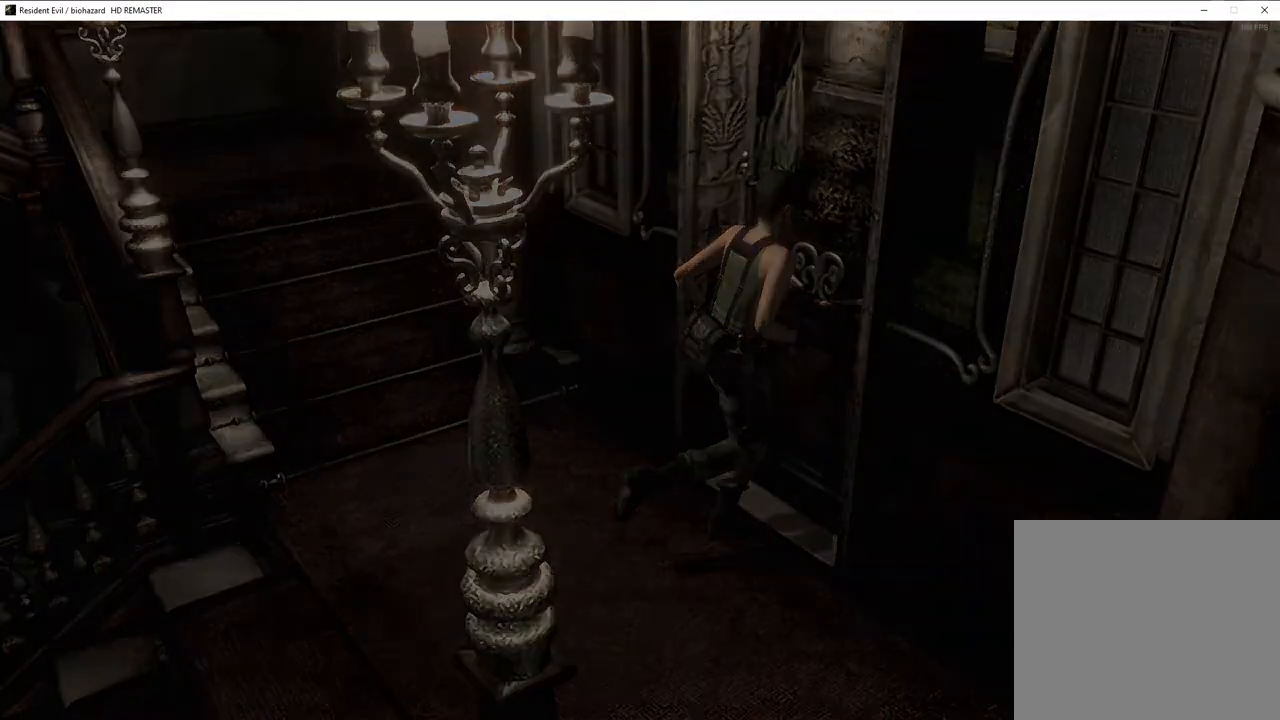
{"buttons": ["SQUARE", "DPAD_UP", "DPAD_LEFT"], "left_stick": "center", "right_stick": "center", "events": [[17, "CROSS", "up"]]}
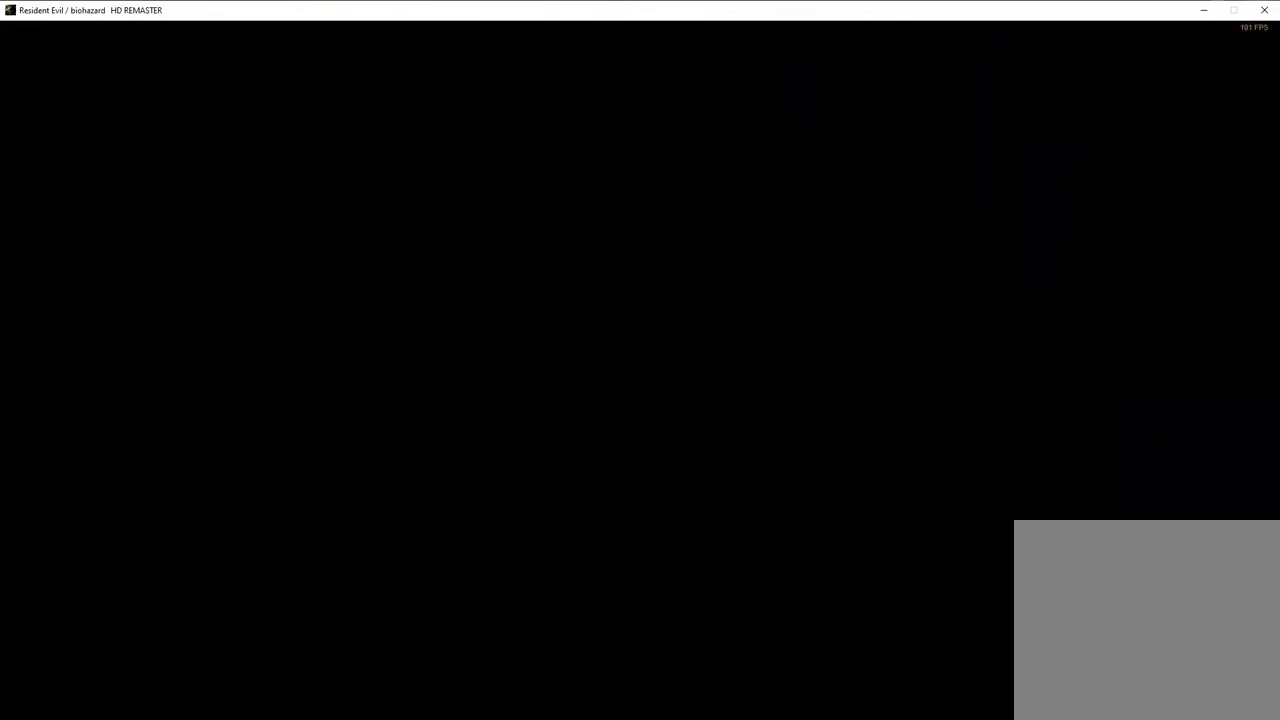
{"buttons": ["SQUARE", "DPAD_UP", "DPAD_LEFT"], "left_stick": "center", "right_stick": "center", "events": [[33, "DPAD_UP", "up"], [217, "DPAD_UP", "down"]]}
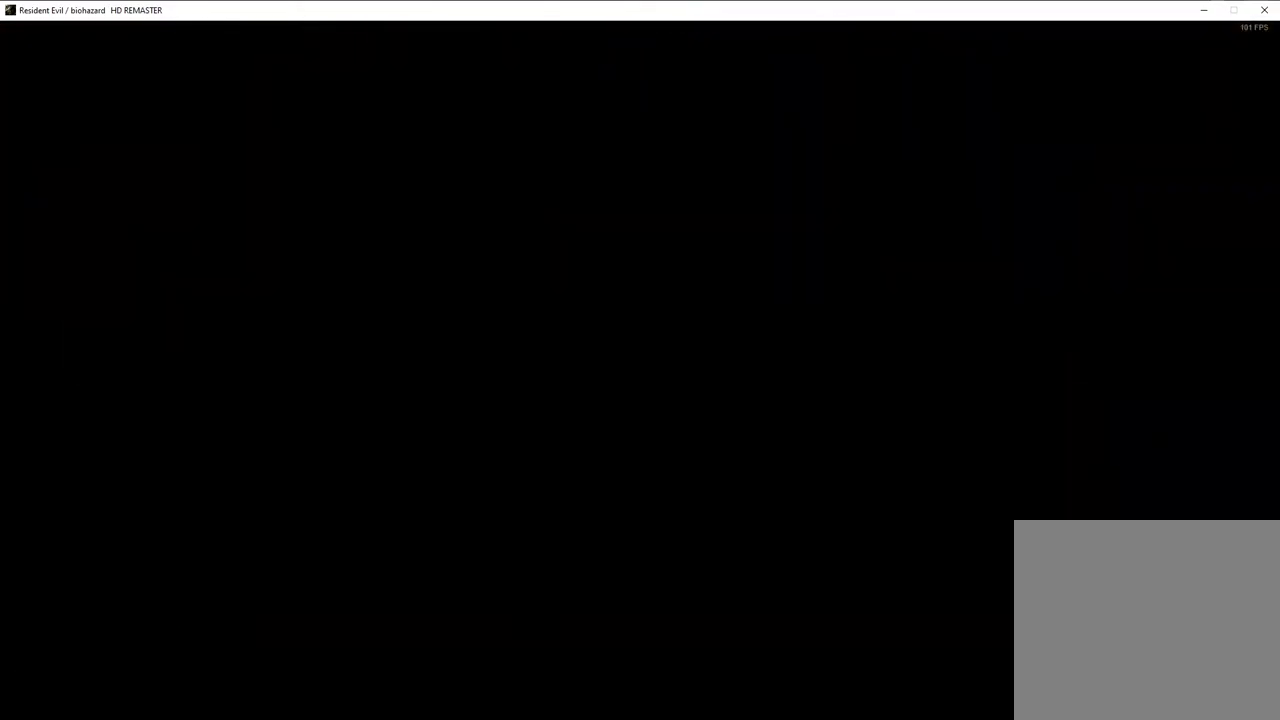
{"buttons": ["SQUARE", "DPAD_UP", "DPAD_LEFT"], "left_stick": "center", "right_stick": "center", "events": []}
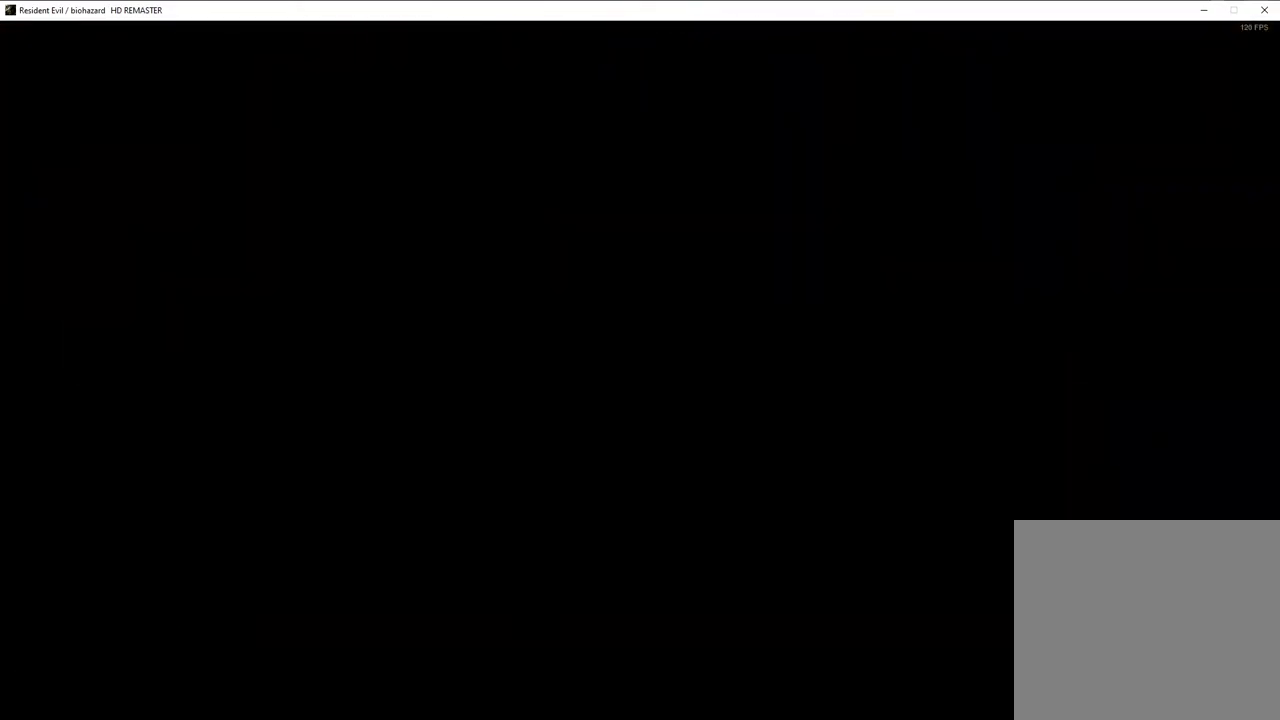
{"buttons": ["SQUARE", "DPAD_UP", "DPAD_LEFT"], "left_stick": "center", "right_stick": "center", "events": []}
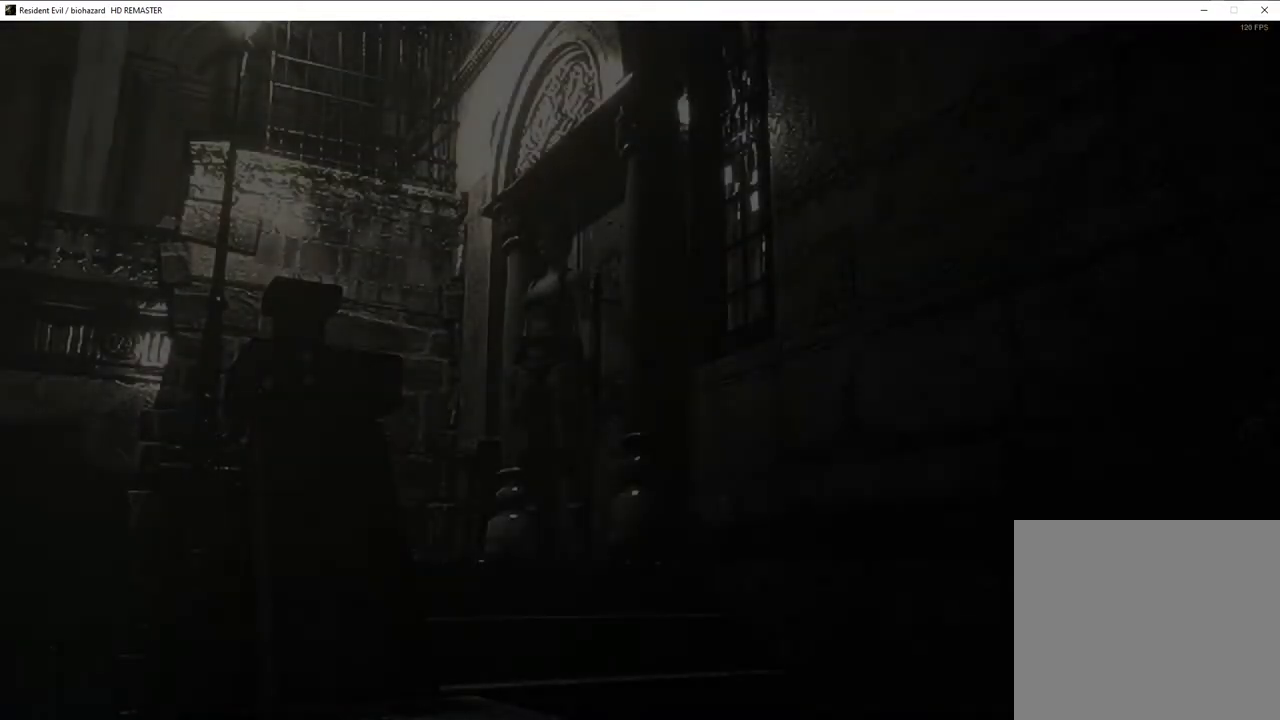
{"buttons": ["SQUARE", "DPAD_UP", "DPAD_LEFT"], "left_stick": "center", "right_stick": "center", "events": []}
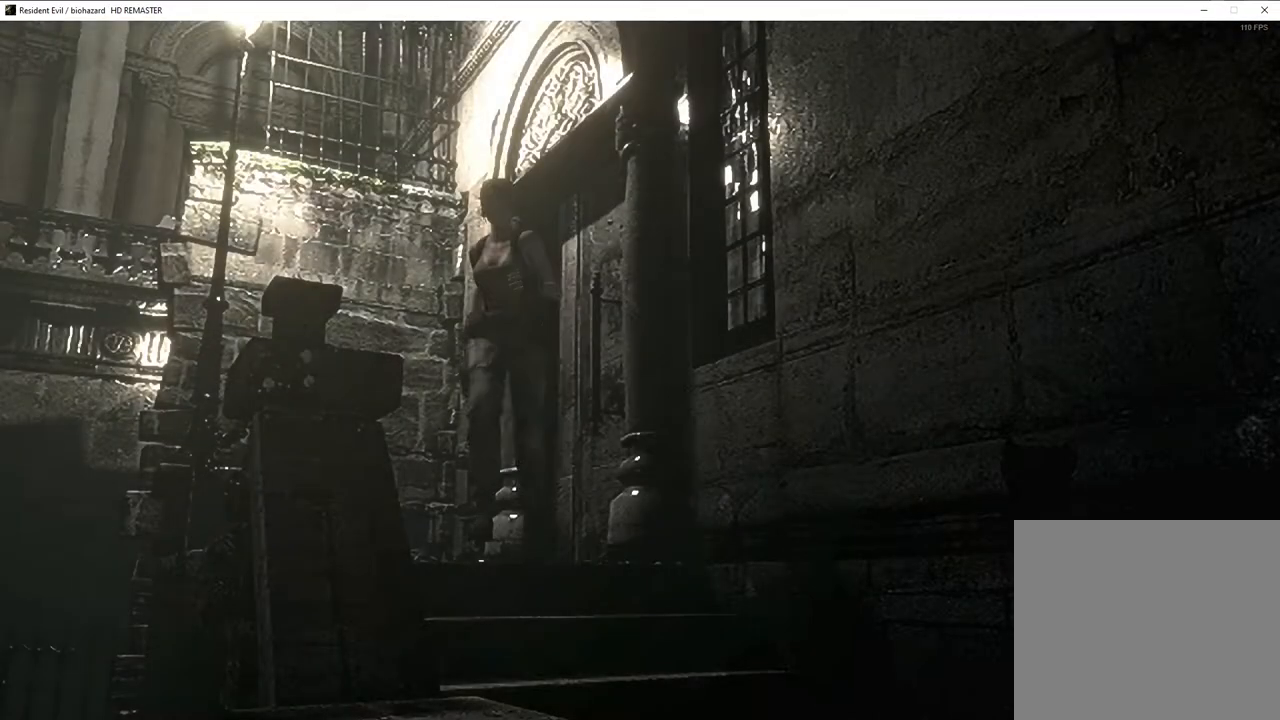
{"buttons": ["DPAD_UP"], "left_stick": "center", "right_stick": "down-left", "events": [[183, "DPAD_LEFT", "up"], [200, "SQUARE", "up"], [267, "right_stick", "up-left"], [350, "right_stick", "down-left"], [433, "right_stick", "up"], [483, "right_stick", "down-left"]]}
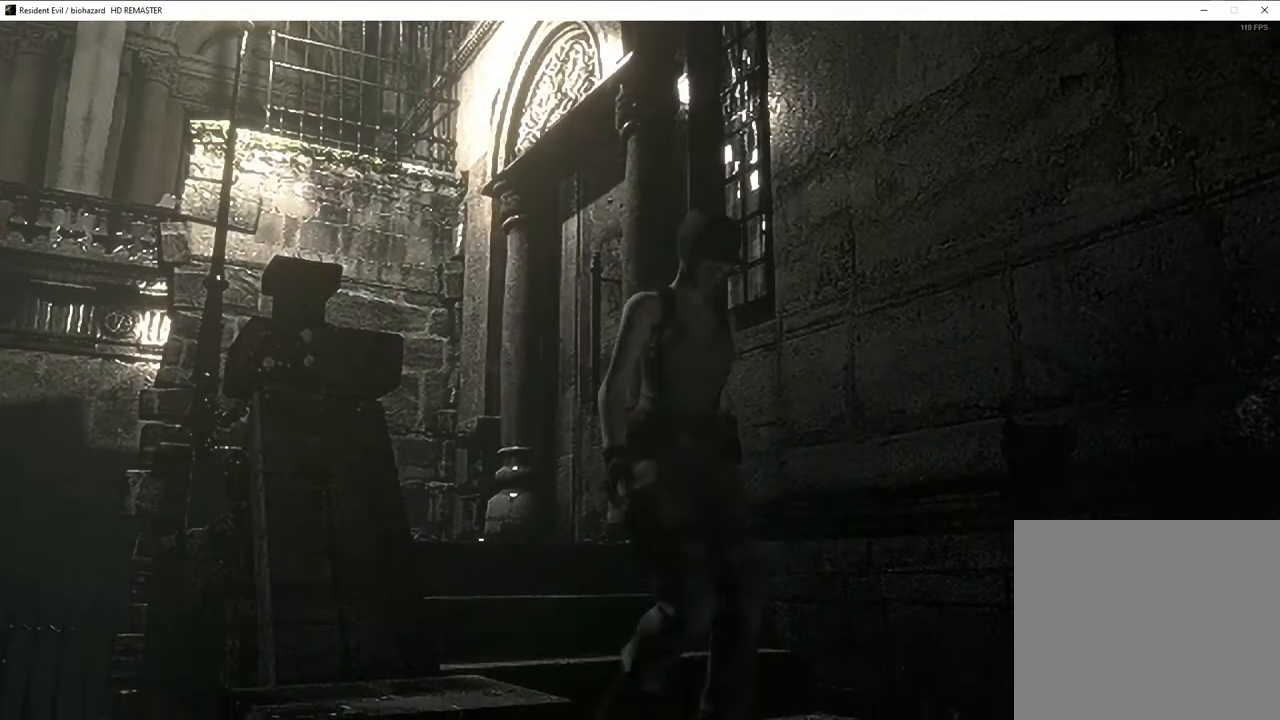
{"buttons": ["SQUARE", "DPAD_UP", "DPAD_RIGHT"], "left_stick": "center", "right_stick": "center", "events": [[33, "right_stick", "down-right"], [83, "right_stick", "up"], [133, "right_stick", "left"], [217, "right_stick", "right"], [267, "right_stick", "up"], [350, "right_stick", "center"], [383, "DPAD_RIGHT", "down"], [417, "SQUARE", "down"]]}
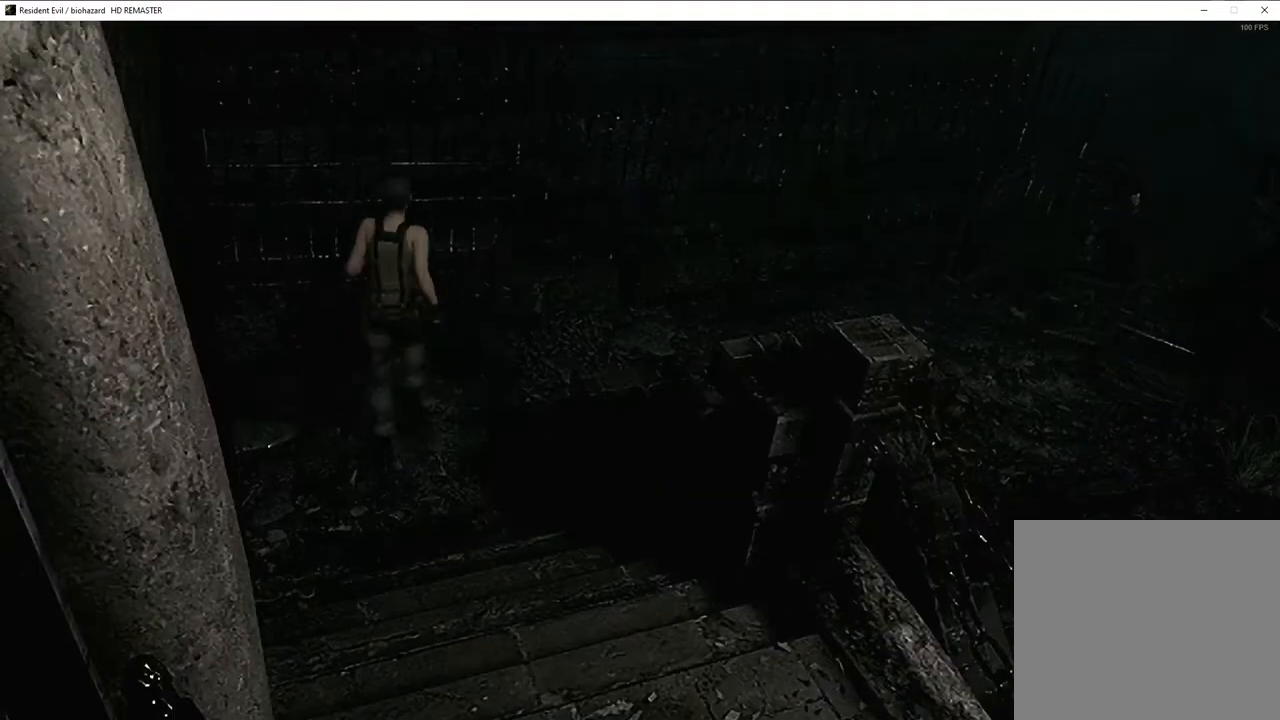
{"buttons": ["SQUARE", "DPAD_UP", "DPAD_RIGHT"], "left_stick": "center", "right_stick": "center", "events": []}
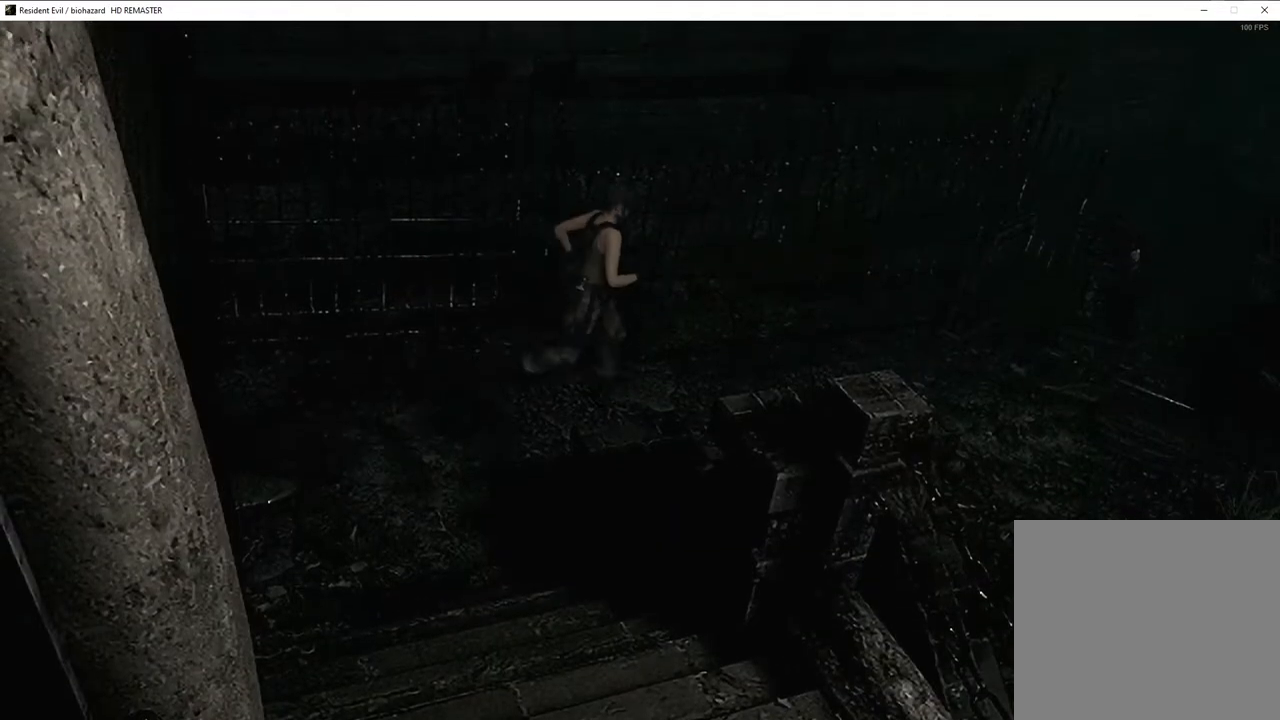
{"buttons": ["SQUARE", "DPAD_UP"], "left_stick": "center", "right_stick": "center", "events": [[50, "DPAD_RIGHT", "up"]]}
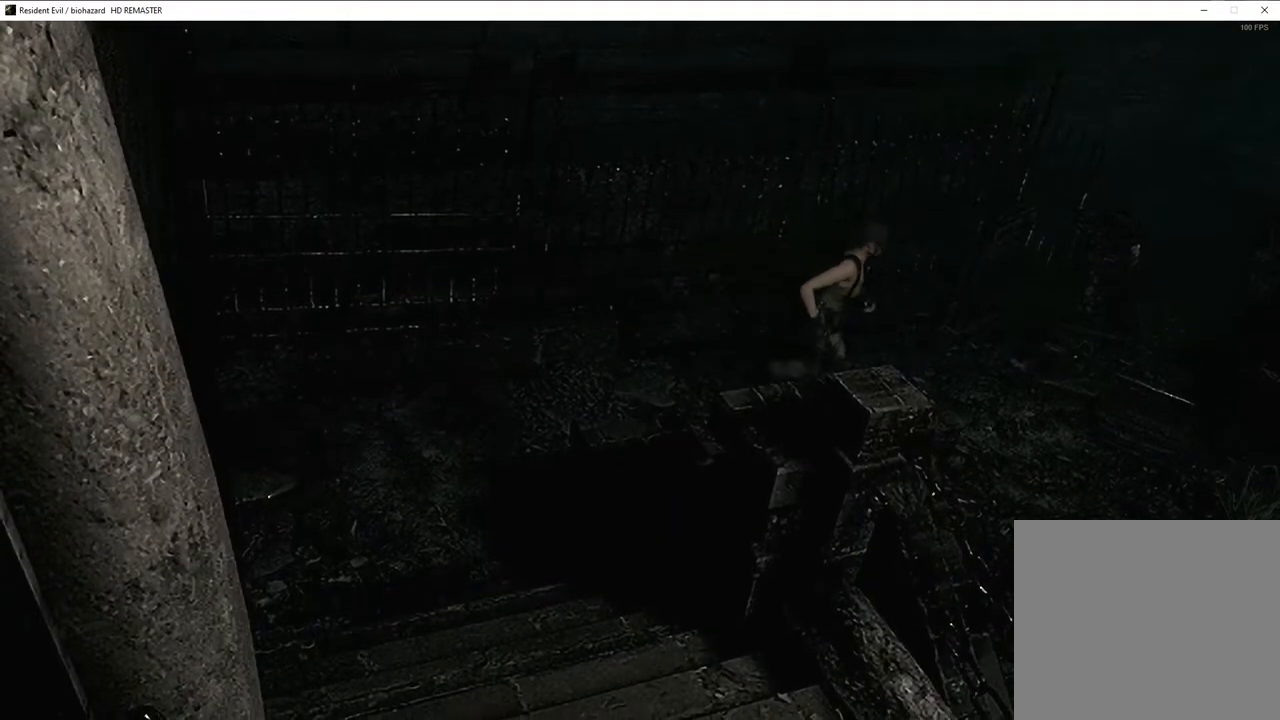
{"buttons": ["SQUARE", "DPAD_UP"], "left_stick": "center", "right_stick": "center", "events": [[17, "DPAD_RIGHT", "down"], [250, "DPAD_RIGHT", "up"]]}
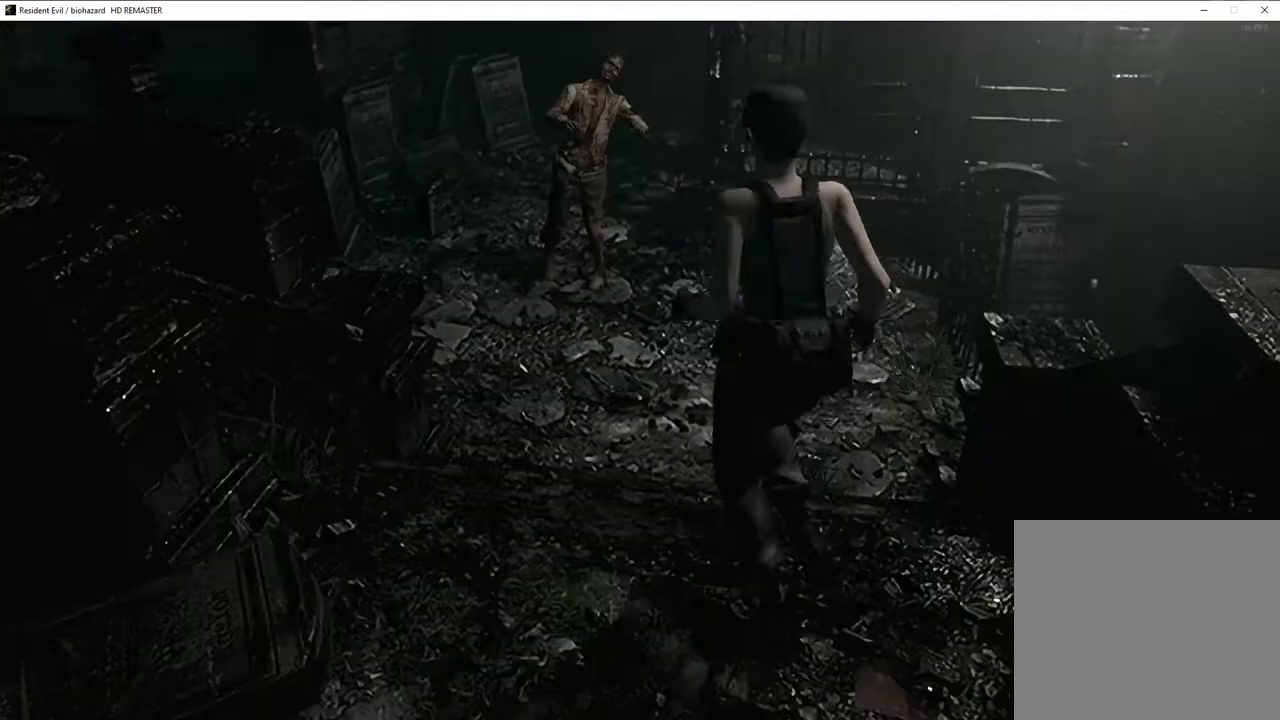
{"buttons": ["DPAD_UP"], "left_stick": "center", "right_stick": "down", "events": [[167, "SQUARE", "up"], [300, "right_stick", "up"], [433, "right_stick", "down"]]}
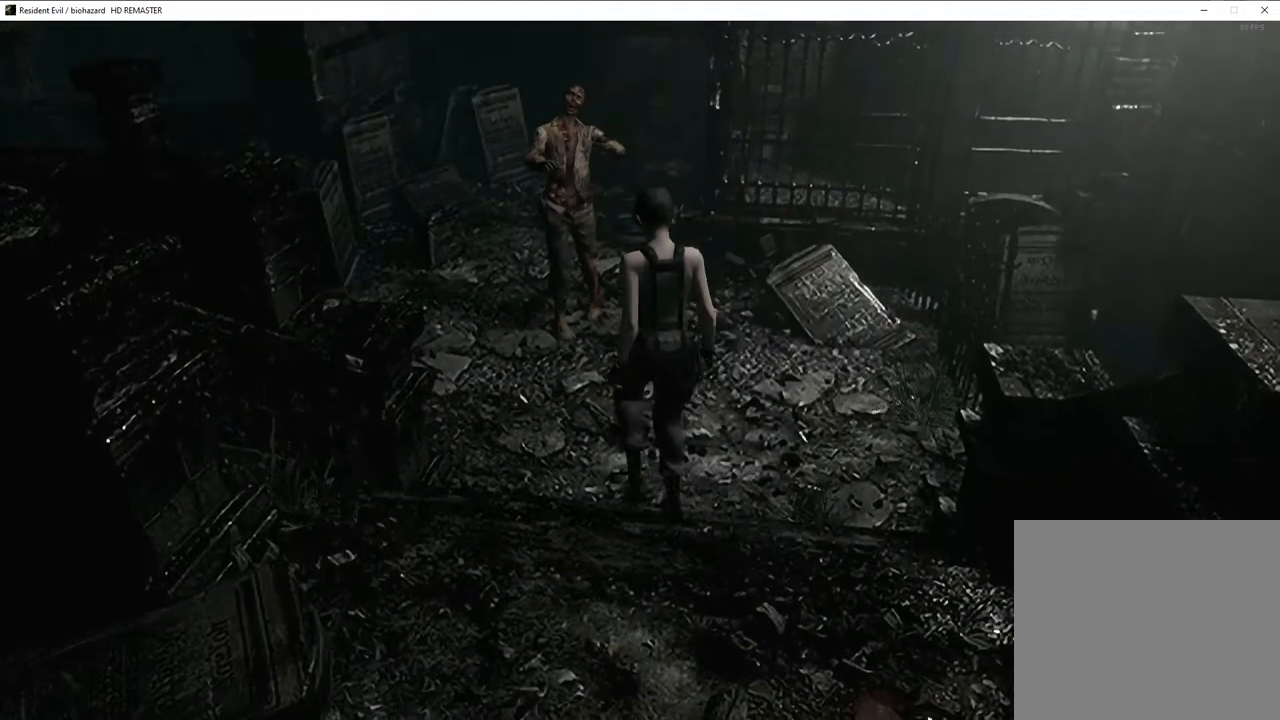
{"buttons": ["SQUARE", "DPAD_UP"], "left_stick": "center", "right_stick": "center", "events": [[50, "right_stick", "left"], [183, "right_stick", "center"], [217, "DPAD_LEFT", "down"], [267, "SQUARE", "down"], [500, "DPAD_LEFT", "up"]]}
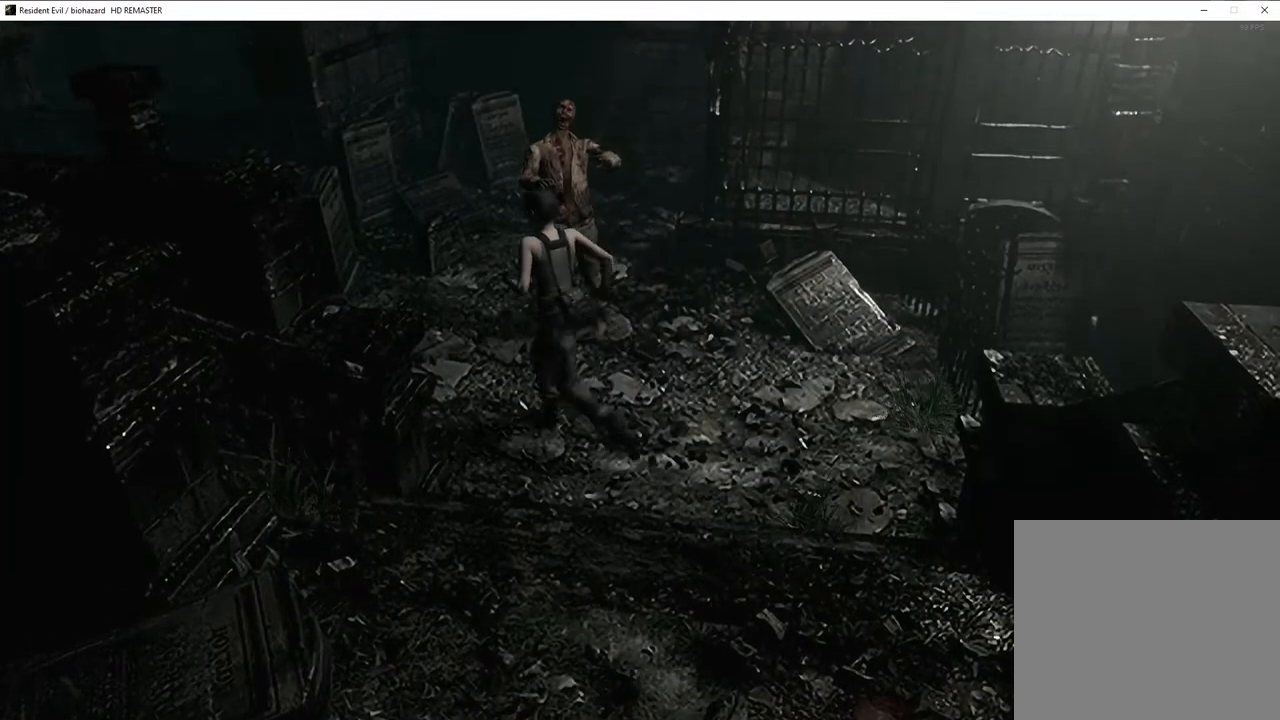
{"buttons": ["SQUARE", "DPAD_UP"], "left_stick": "center", "right_stick": "center", "events": []}